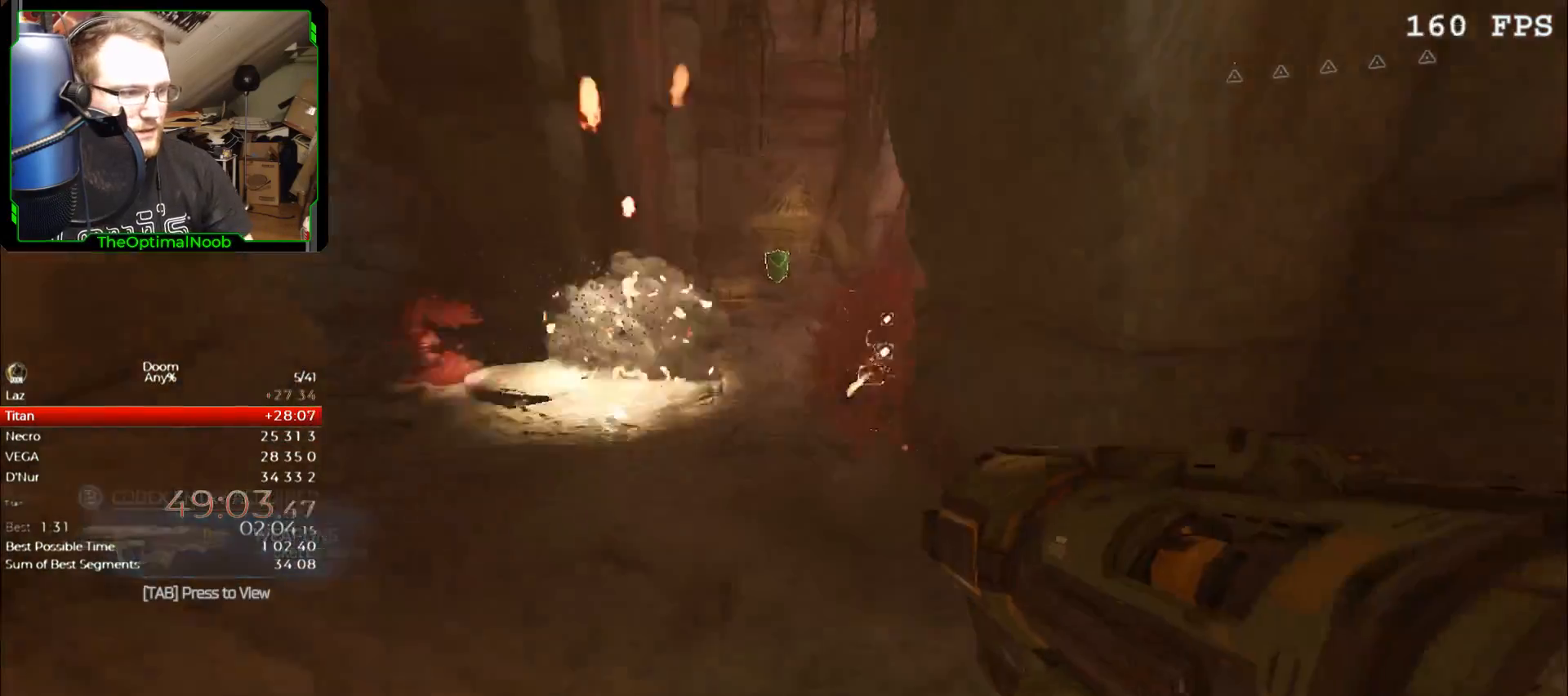
Gameplay with keyboard and mouse; each line is a JSON object with the keys and mouse buttons held at the frame after it. "events" lists presses ("down") and releases ("up") of "0", "1", "2", "3", "4", "5", "6", "7", "8", "9", "a", "c", "ctrl", "d", "down", "e", "escape", "f", "g", "left", "q", "r", "return", "right", "s", "shift", "space", "t", "tab", "up", "w", "x", "z", "mouse_left", "mouse_wheel", "mouse_right", "mouse_mb4" and "mouse_mb5" between this image and that frame as [ms after this image, input, new state], when the widget could be followed in between. "mouse_left", "mouse_wheel", "mouse_right", "mouse_mb4", "mouse_mb5" = the "left", "wheel", "right", "mb4", "mb5" buttons of the "mouse" list. No other keys are recorded. "wheel" means that the mouse wheel is clicked or scrolled. Mouse movement is not recorded.
{"keys": ["w"], "mouse": [], "events": [[267, "a", "down"], [367, "a", "up"]]}
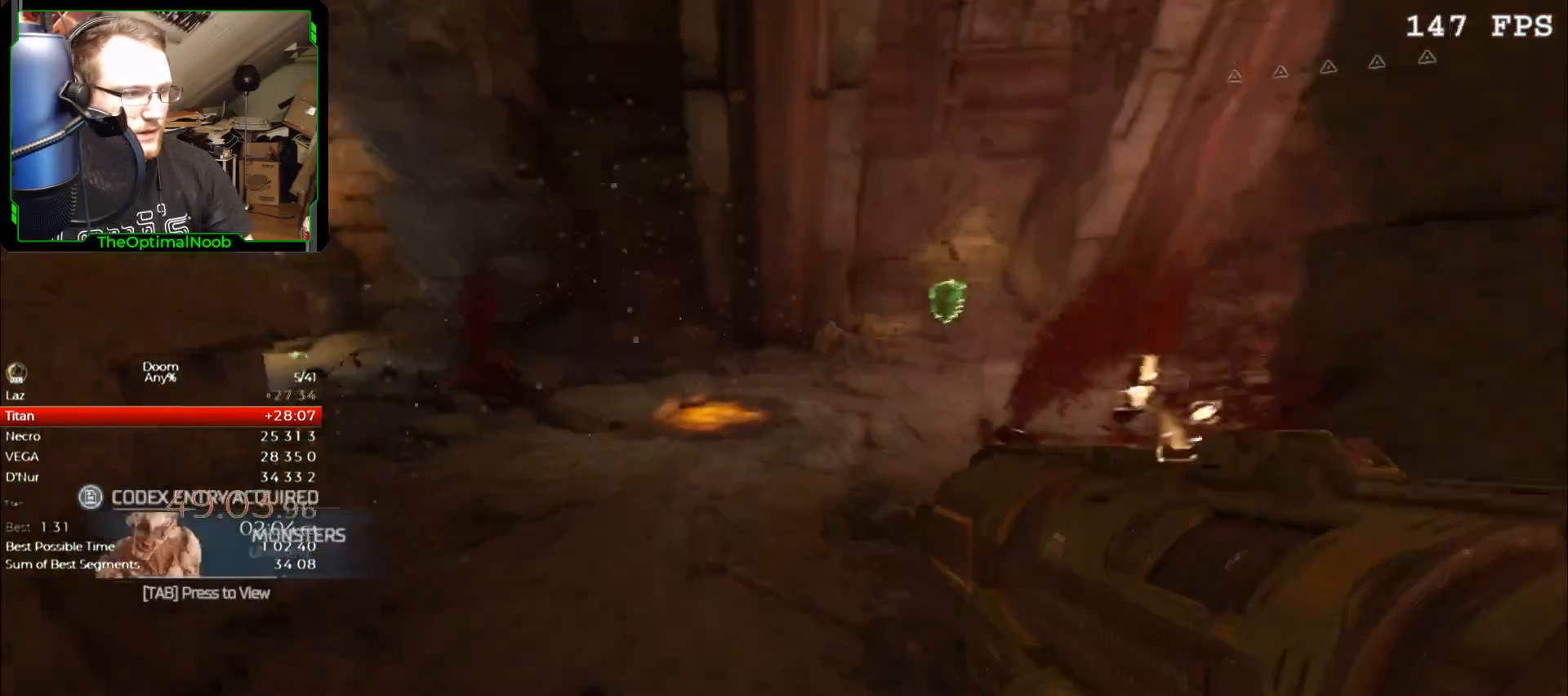
{"keys": ["d", "w"], "mouse": [], "events": [[300, "d", "down"]]}
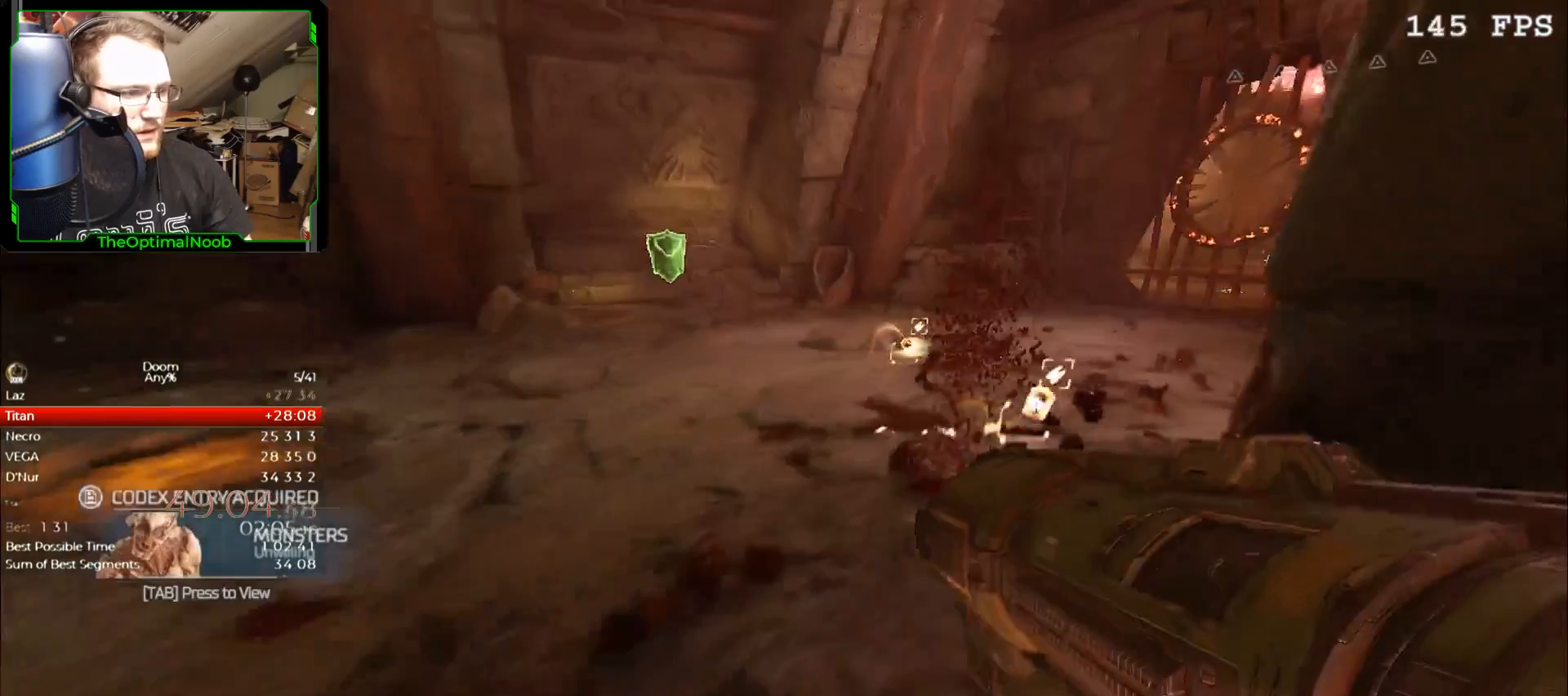
{"keys": ["w"], "mouse": [], "events": [[33, "d", "up"]]}
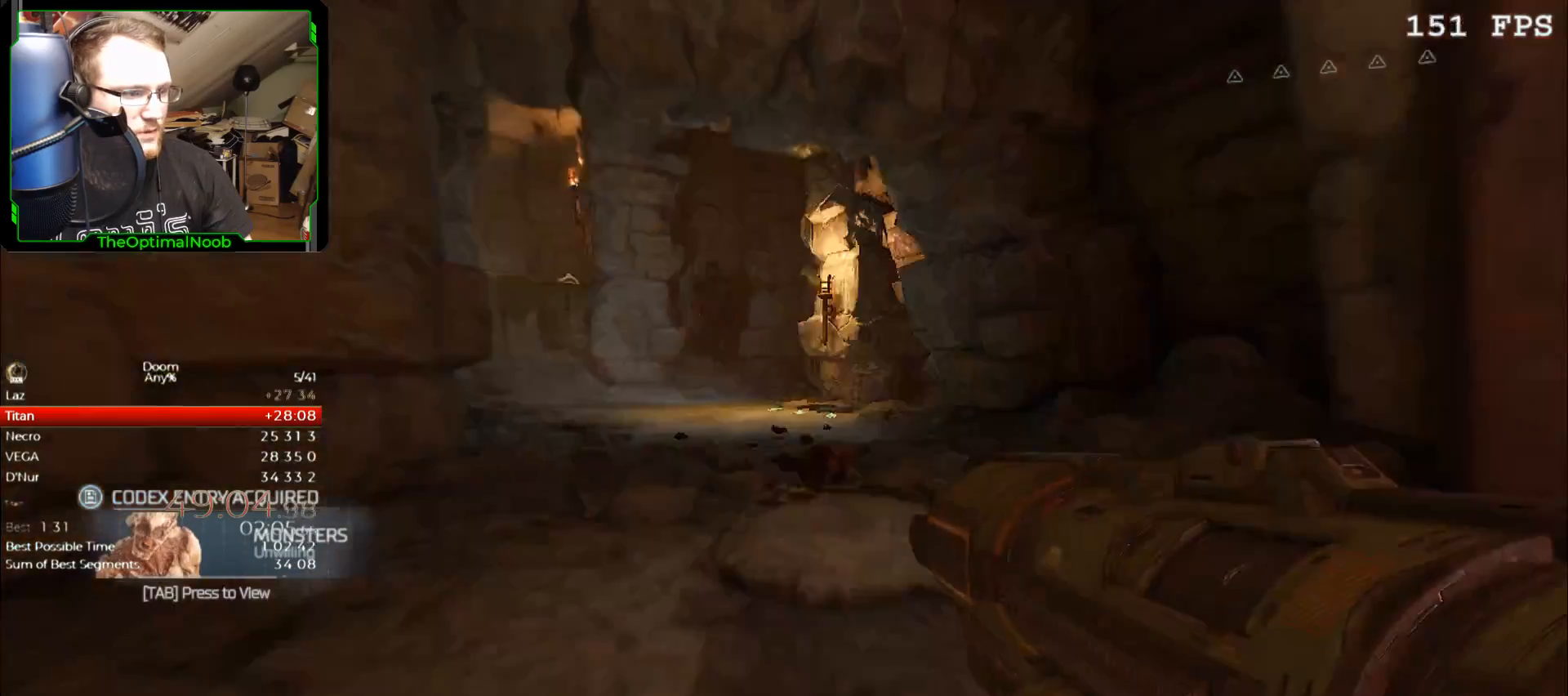
{"keys": ["w"], "mouse": [], "events": []}
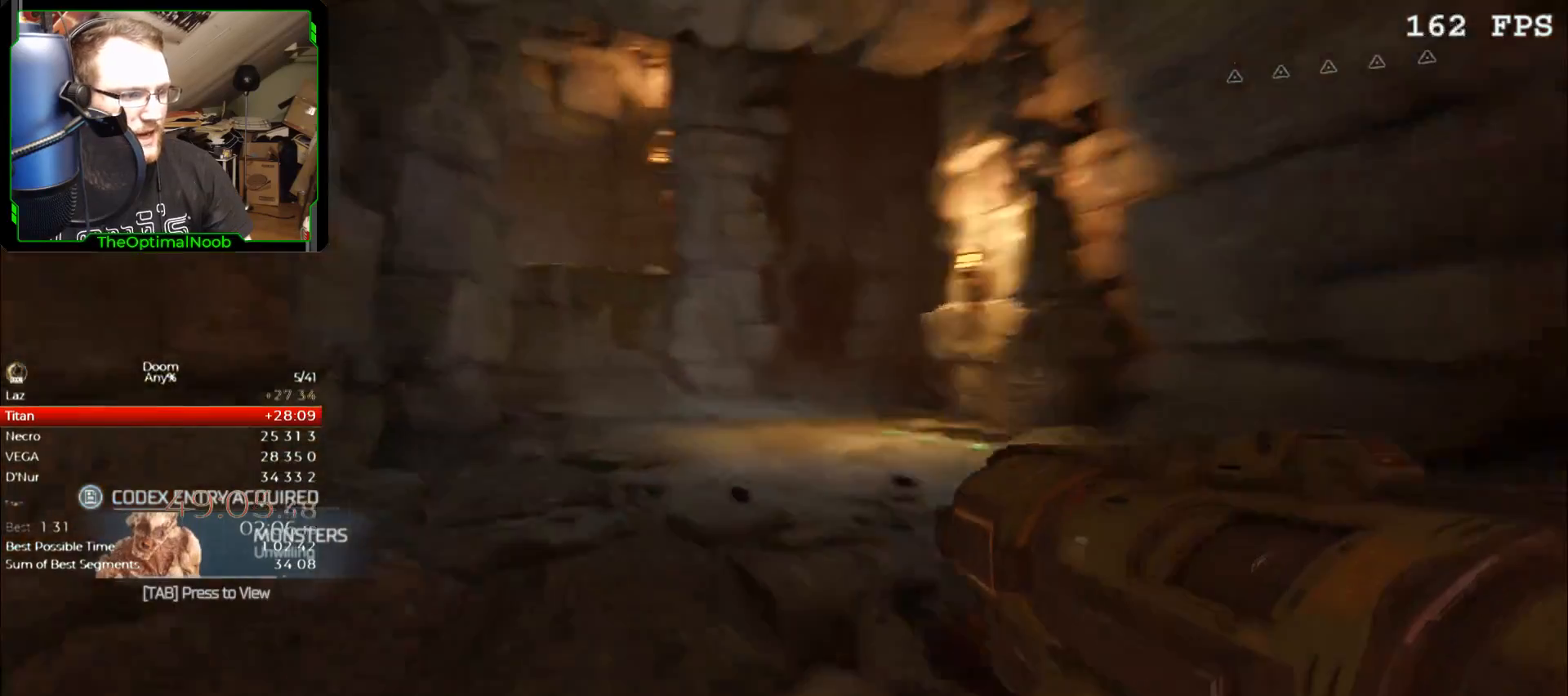
{"keys": ["w"], "mouse": [], "events": []}
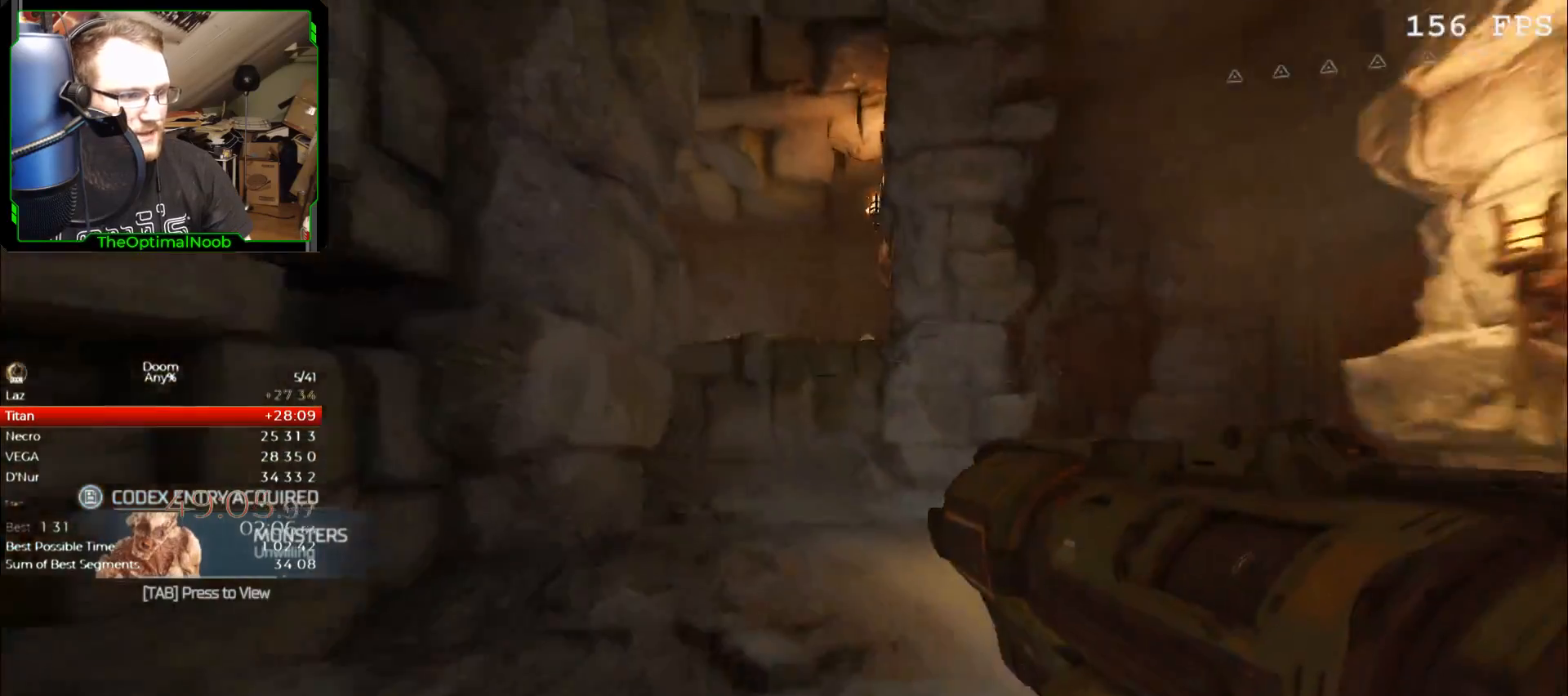
{"keys": ["w"], "mouse": [], "events": []}
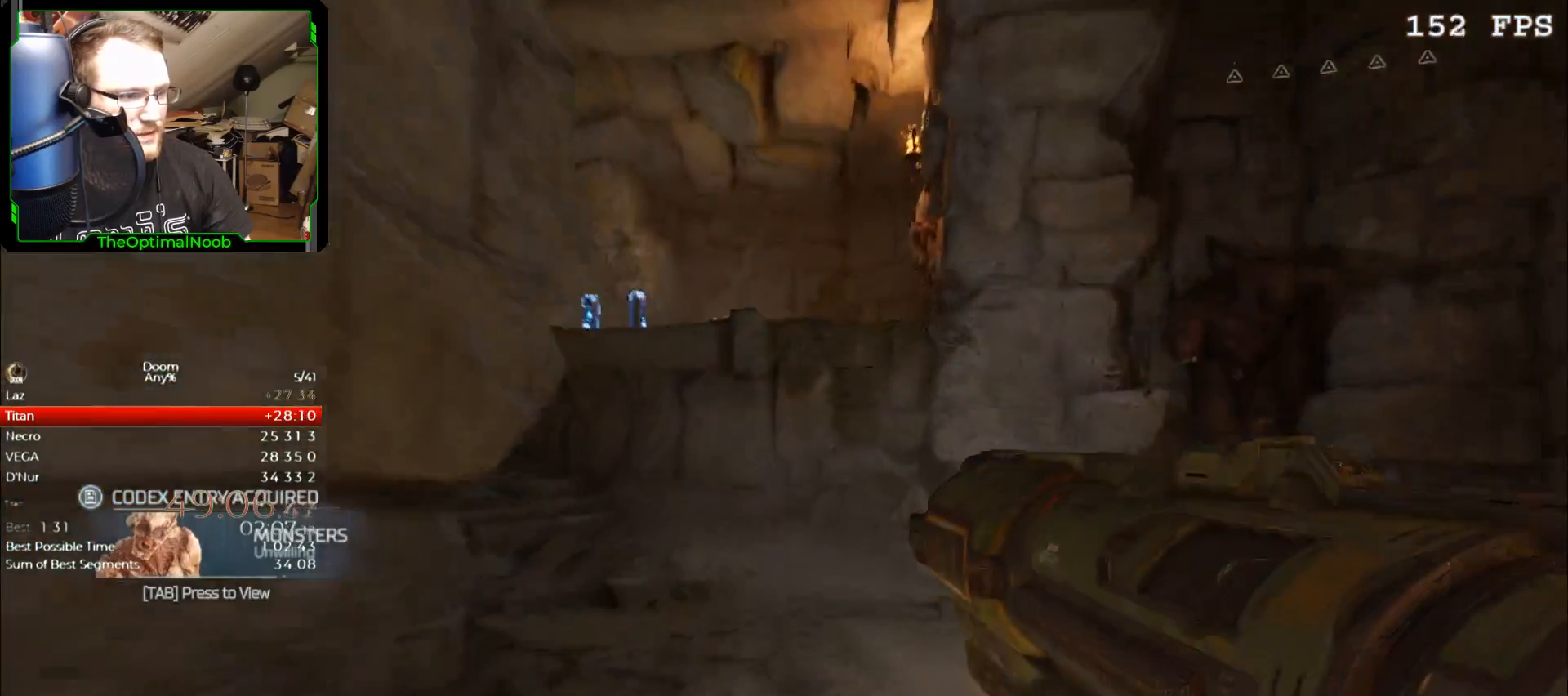
{"keys": ["space", "w"], "mouse": [], "events": [[467, "space", "down"]]}
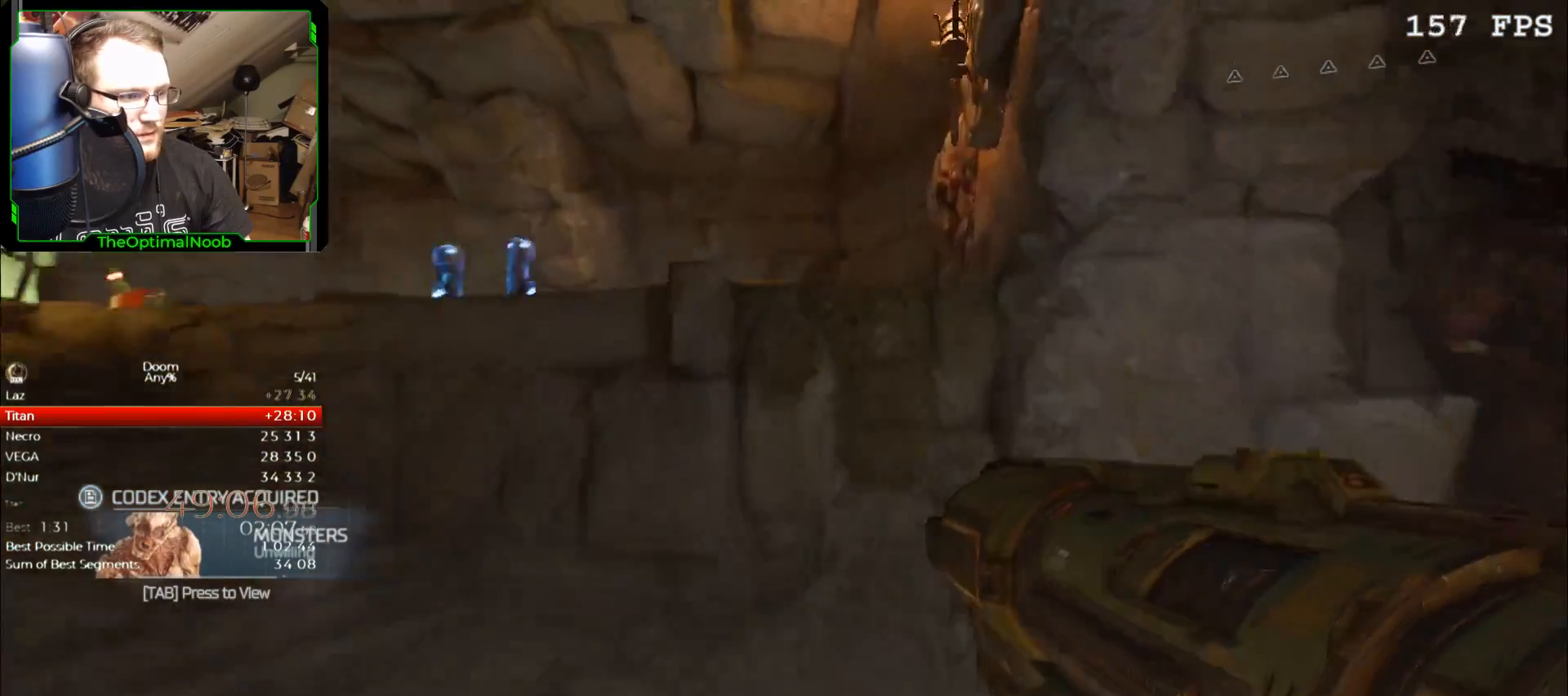
{"keys": ["w"], "mouse": [], "events": [[100, "space", "up"], [333, "space", "down"], [367, "space", "up"]]}
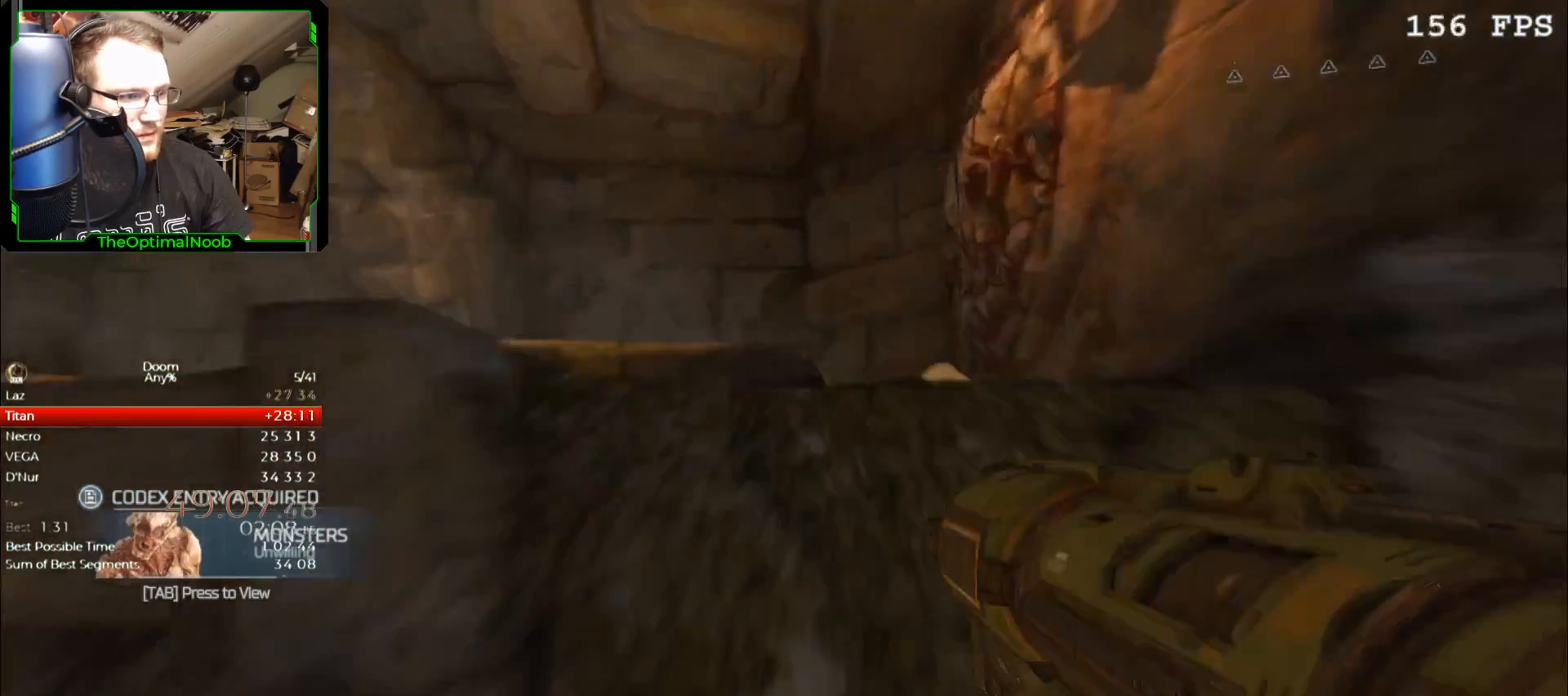
{"keys": ["w"], "mouse": [], "events": [[33, "space", "down"], [100, "space", "up"], [200, "space", "down"], [300, "space", "up"], [433, "space", "down"], [500, "space", "up"]]}
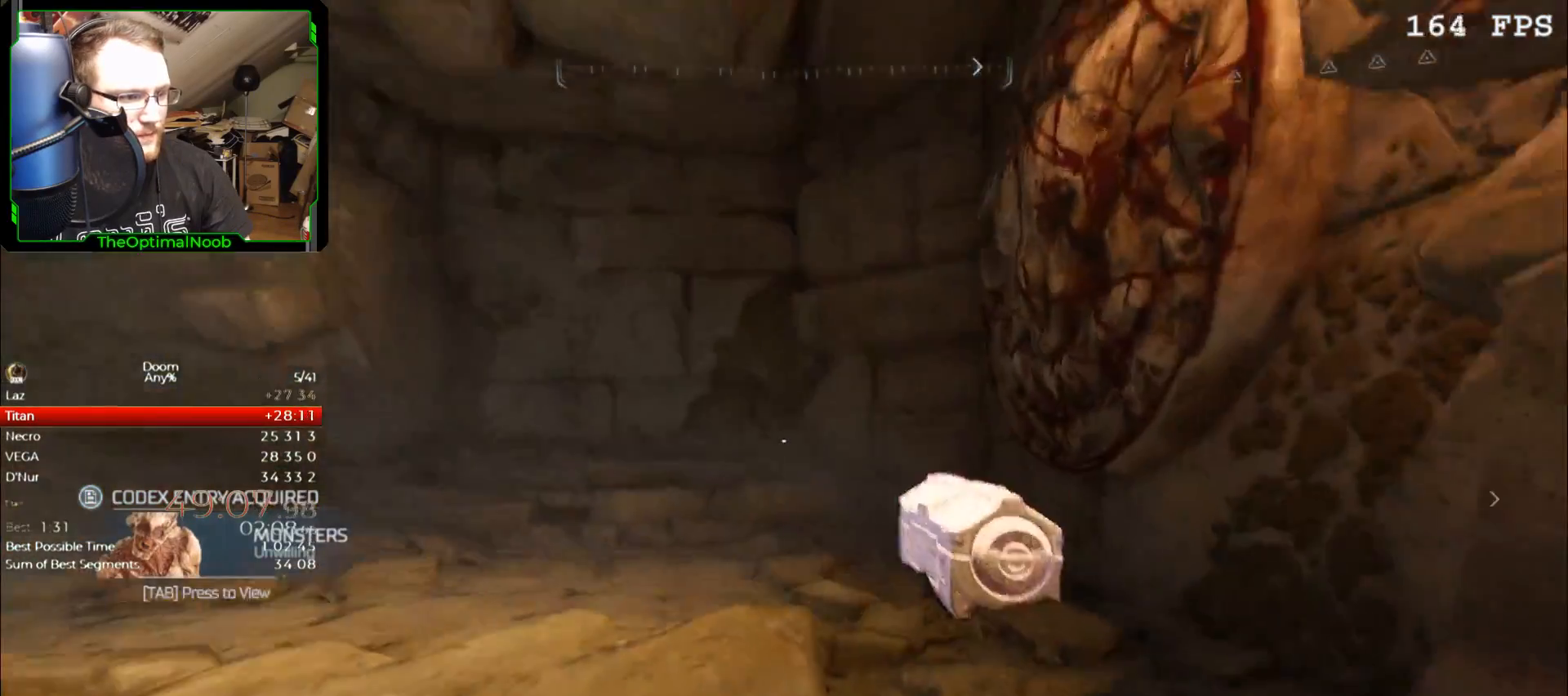
{"keys": ["a", "w"], "mouse": [], "events": [[267, "a", "down"]]}
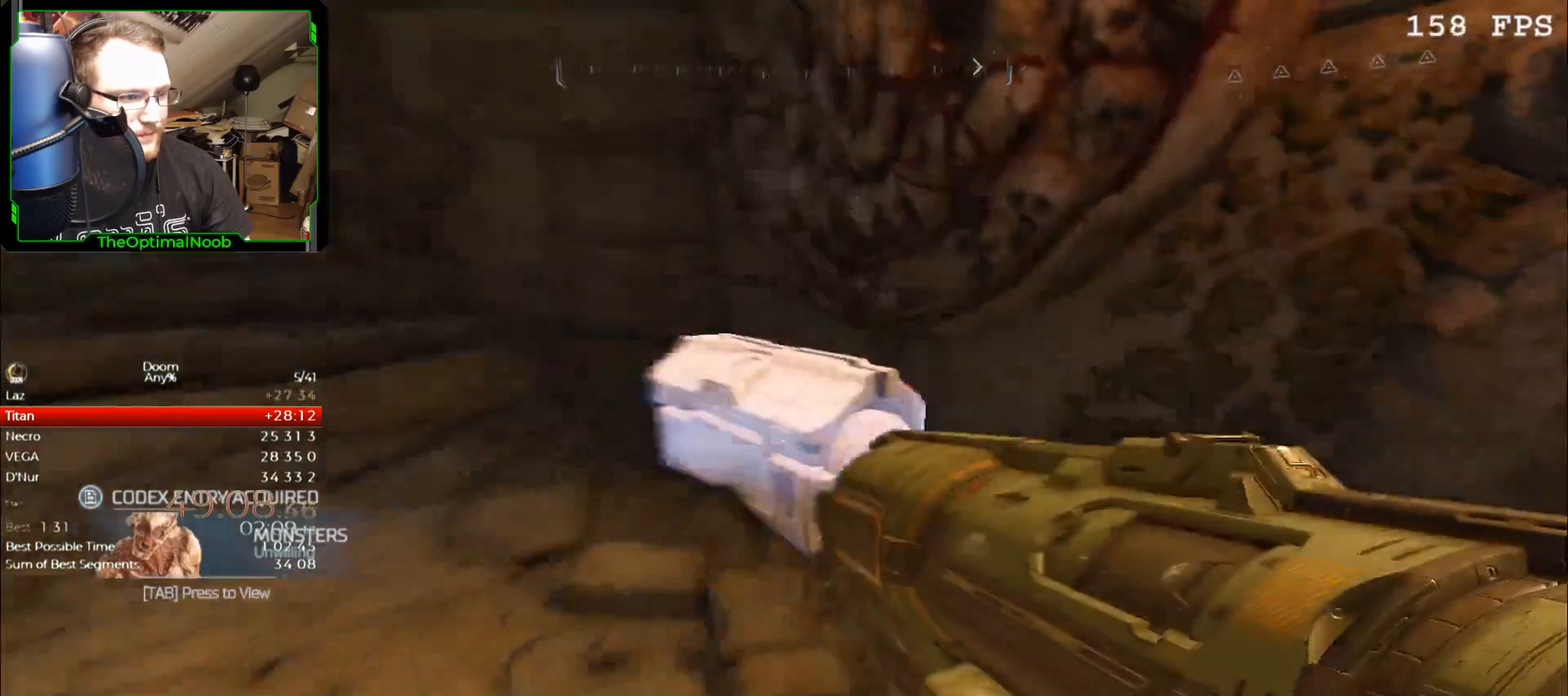
{"keys": [], "mouse": [], "events": [[333, "a", "up"], [333, "w", "up"]]}
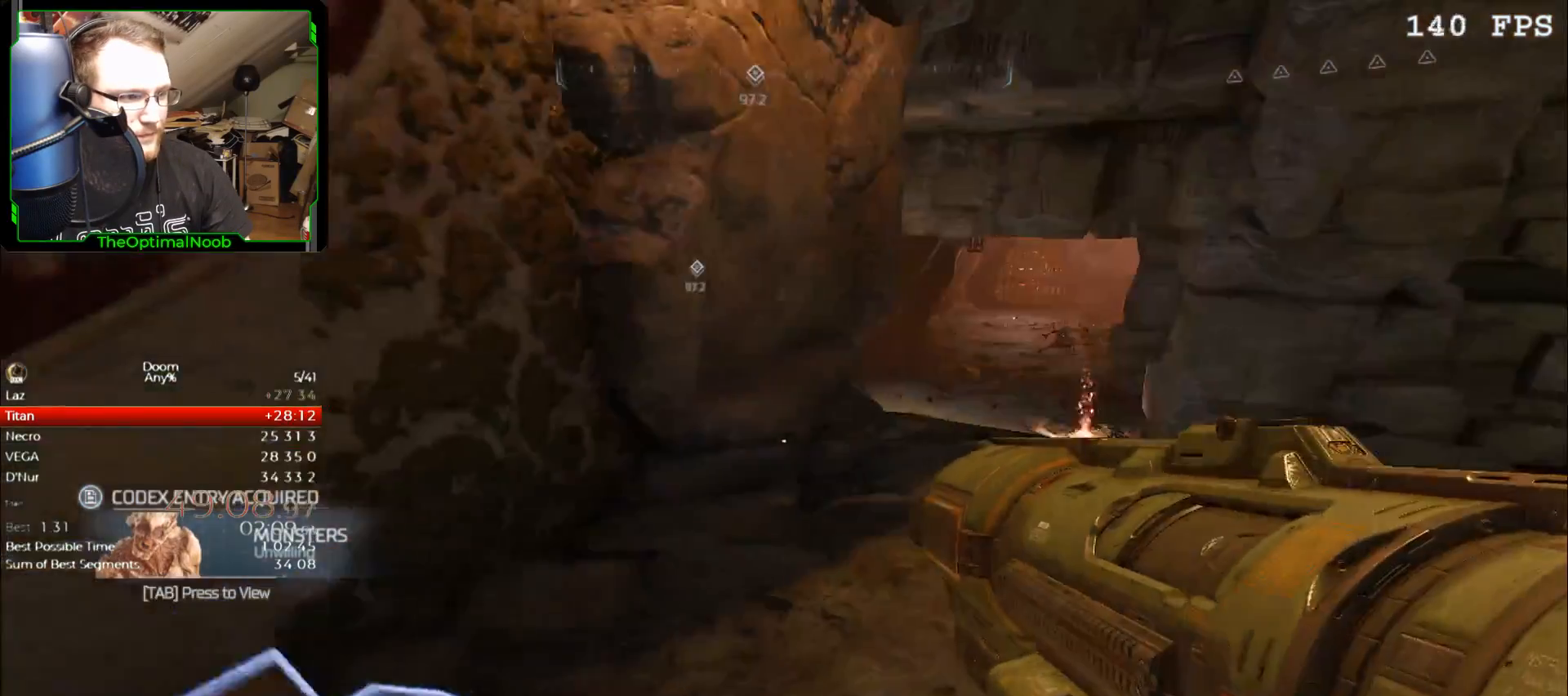
{"keys": [], "mouse": [], "events": []}
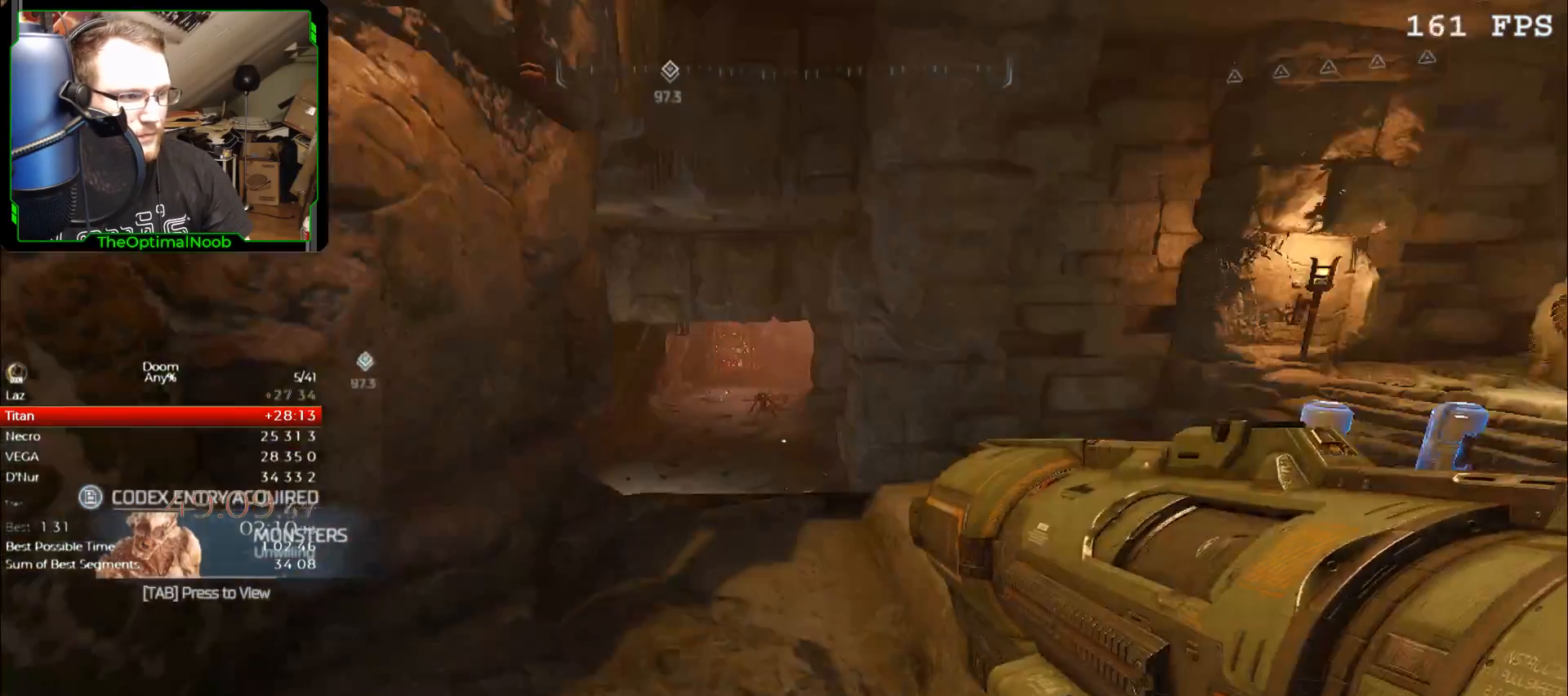
{"keys": ["a", "s"], "mouse": [], "events": [[67, "w", "down"], [167, "mouse_left", "down"], [167, "w", "up"], [267, "mouse_left", "up"], [400, "a", "down"], [400, "s", "down"]]}
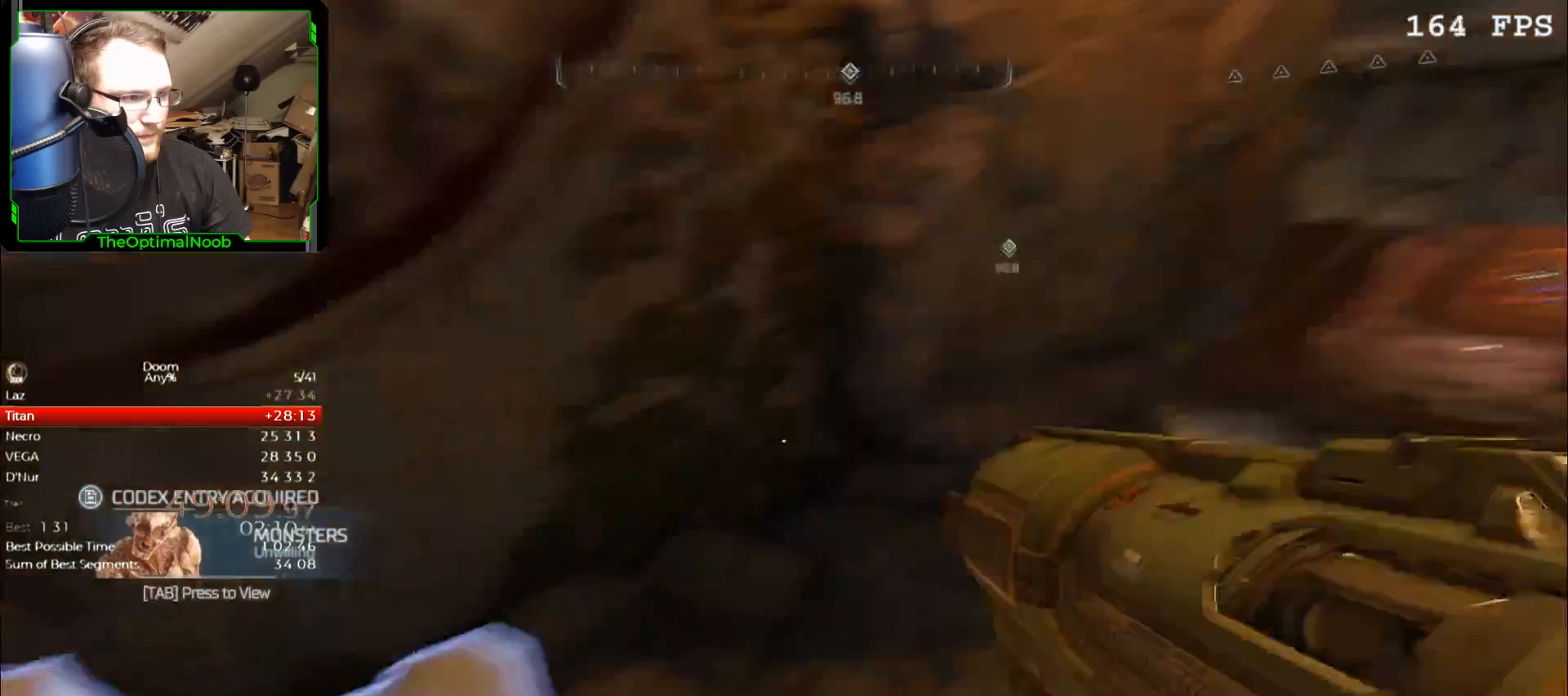
{"keys": [], "mouse": [], "events": [[67, "s", "up"], [133, "a", "up"], [300, "w", "down"], [333, "a", "down"], [367, "a", "up"], [367, "e", "down"], [433, "w", "up"], [467, "e", "up"]]}
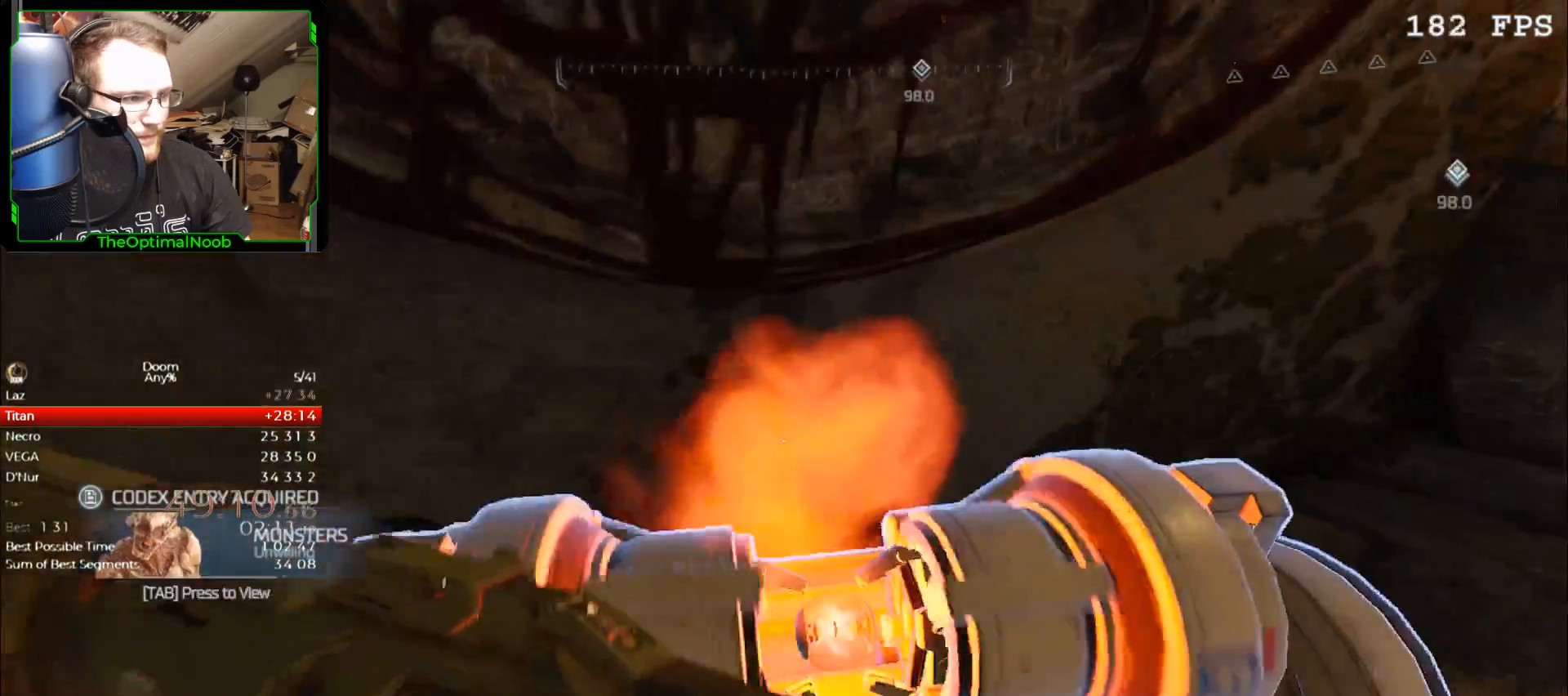
{"keys": [], "mouse": [], "events": [[67, "e", "down"], [100, "e", "up"], [200, "e", "down"], [300, "e", "up"], [400, "e", "down"], [433, "e", "up"]]}
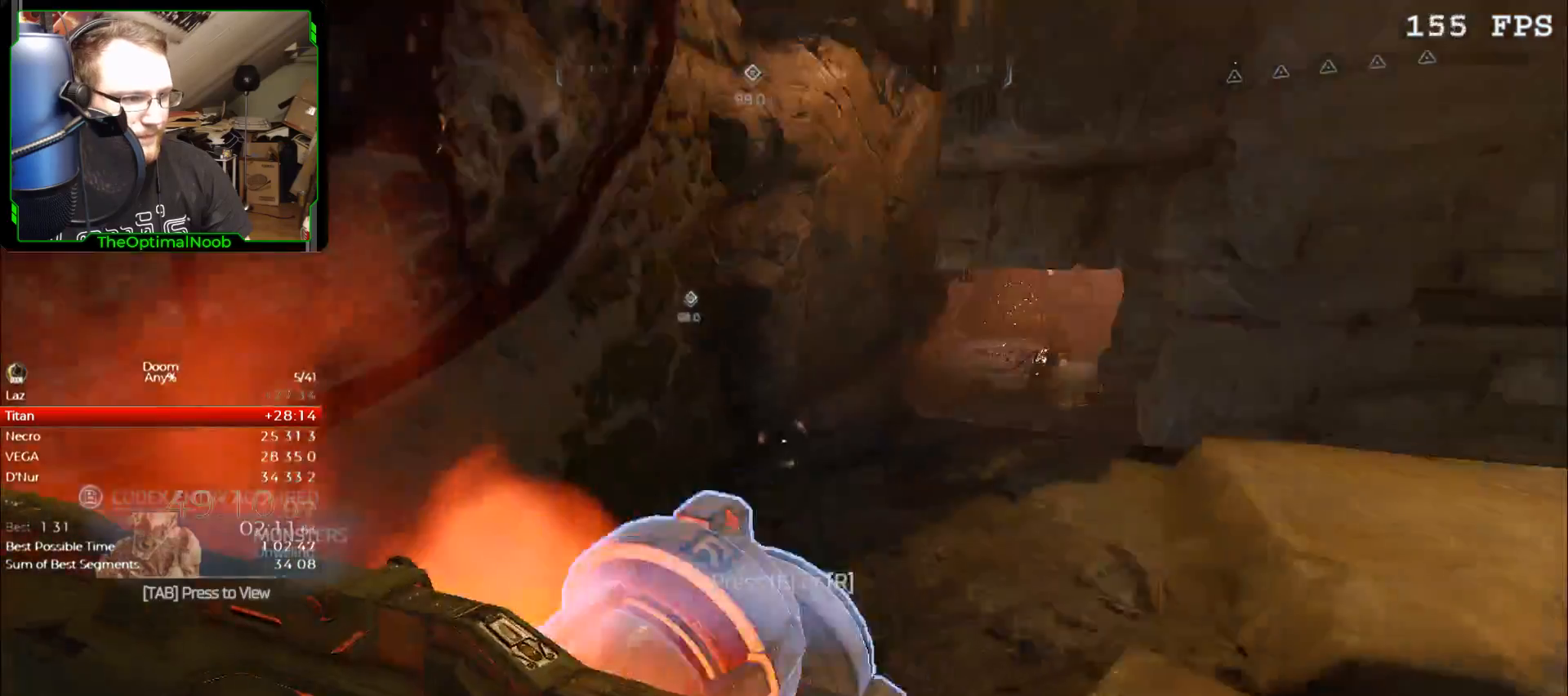
{"keys": [], "mouse": [], "events": [[133, "e", "down"], [233, "e", "up"]]}
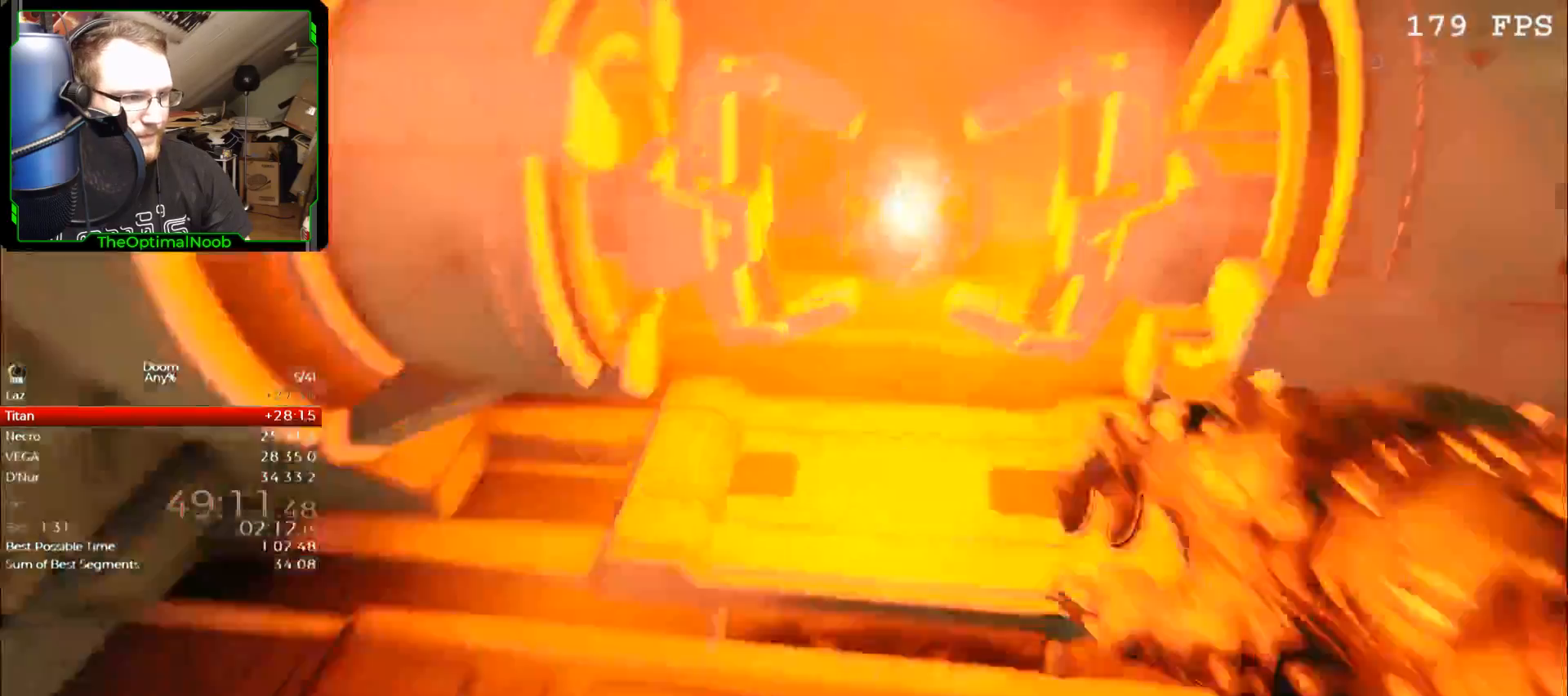
{"keys": [], "mouse": [], "events": [[300, "e", "down"], [367, "e", "up"]]}
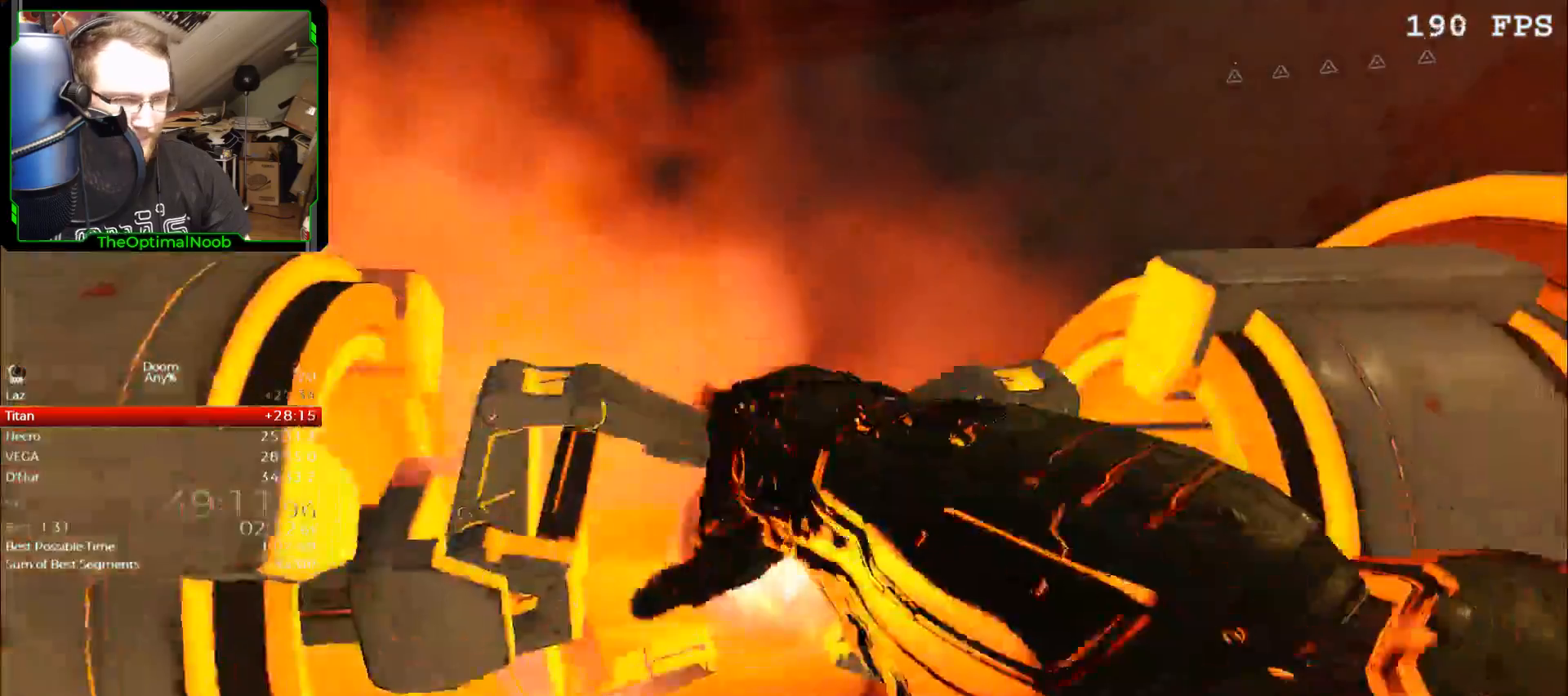
{"keys": [], "mouse": [], "events": []}
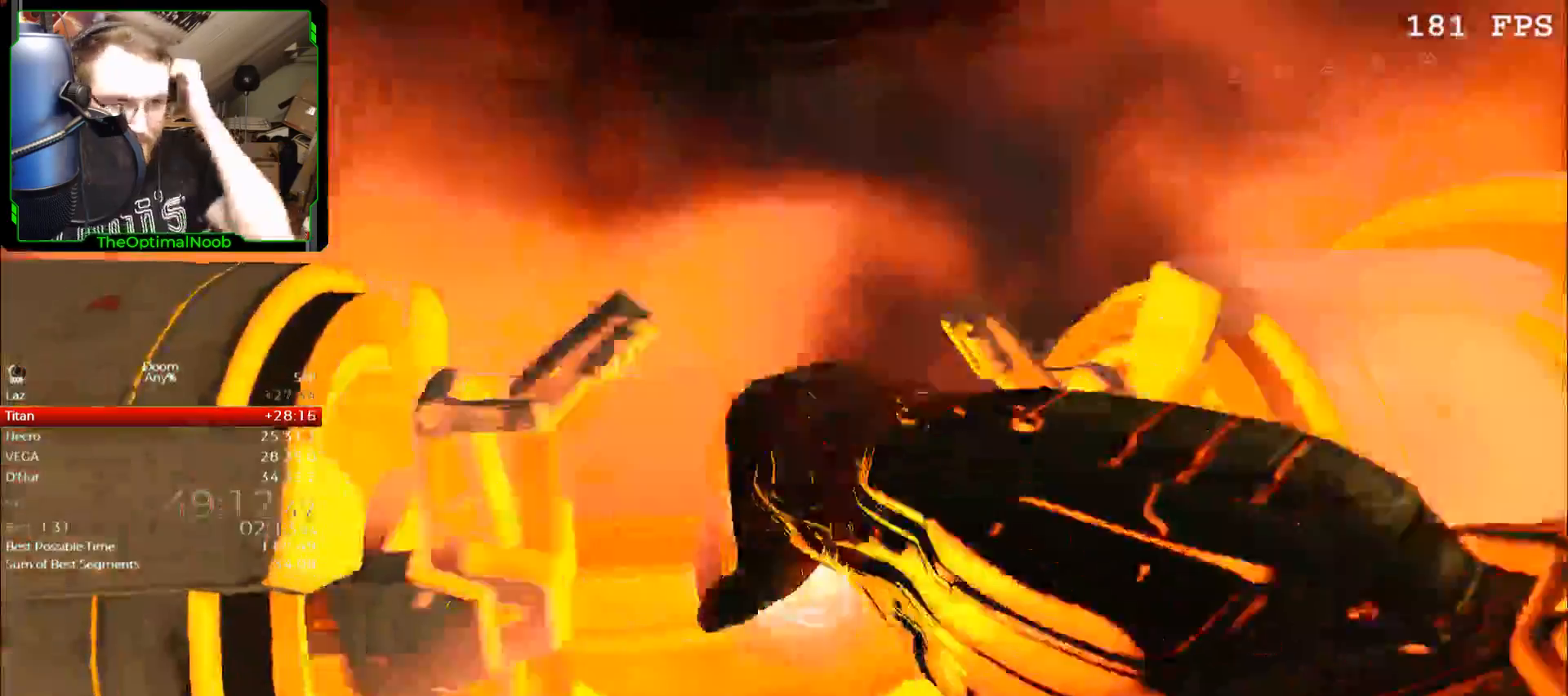
{"keys": [], "mouse": [], "events": []}
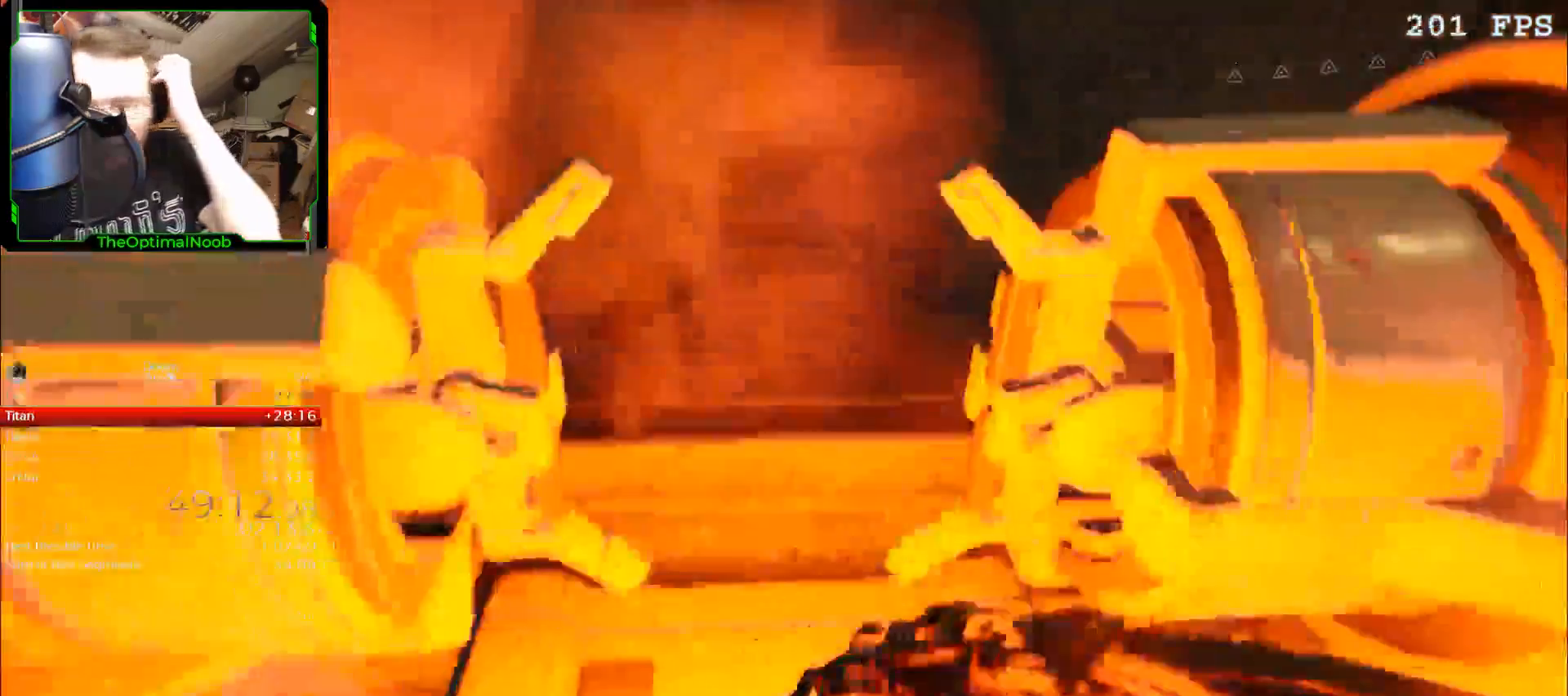
{"keys": [], "mouse": []}
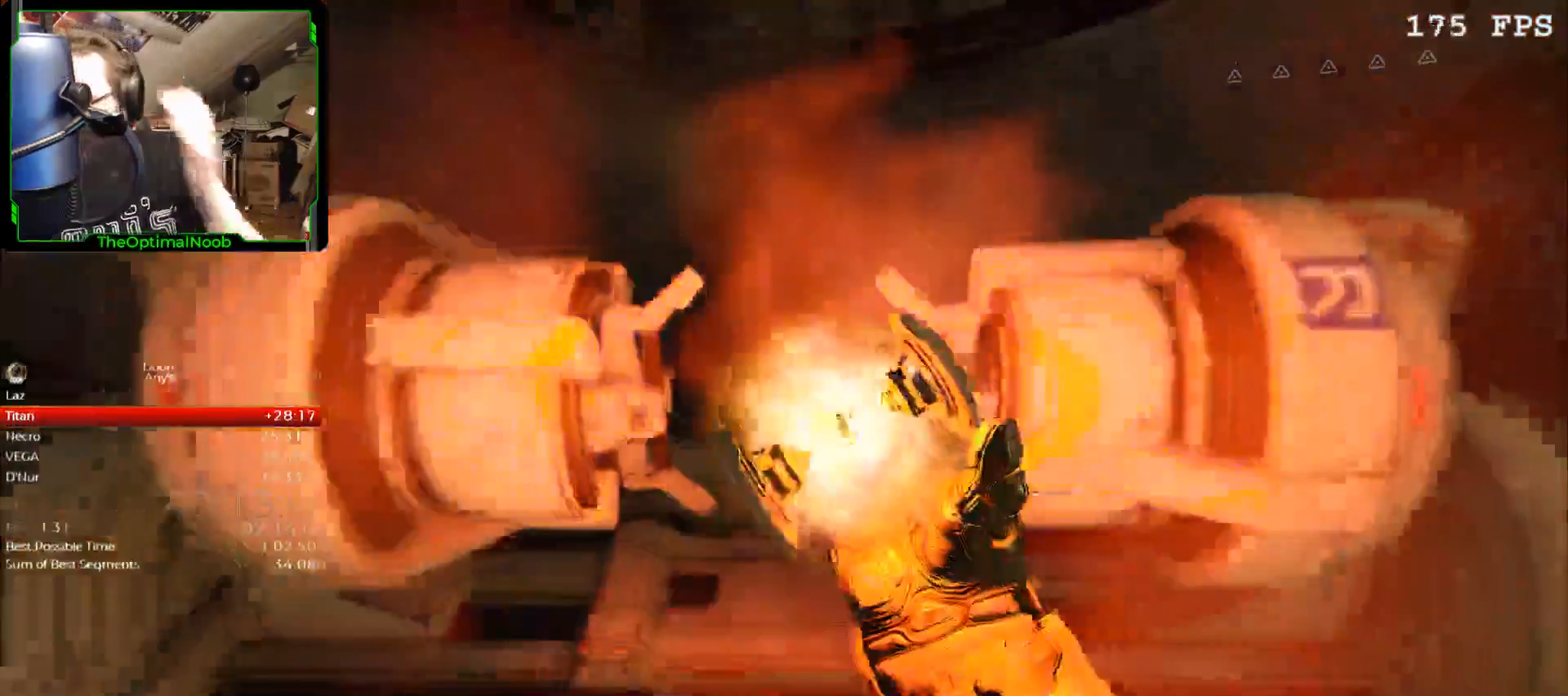
{"keys": [], "mouse": [], "events": []}
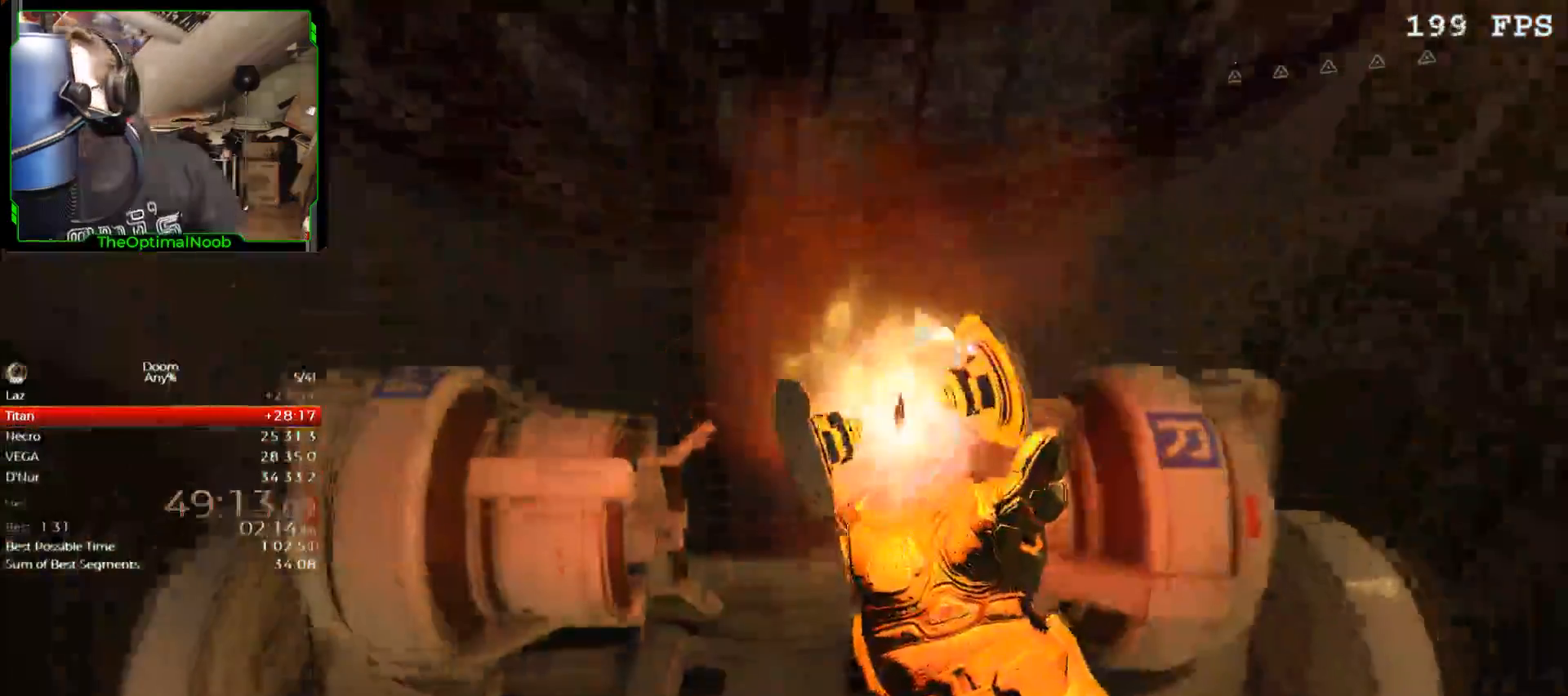
{"keys": [], "mouse": [], "events": []}
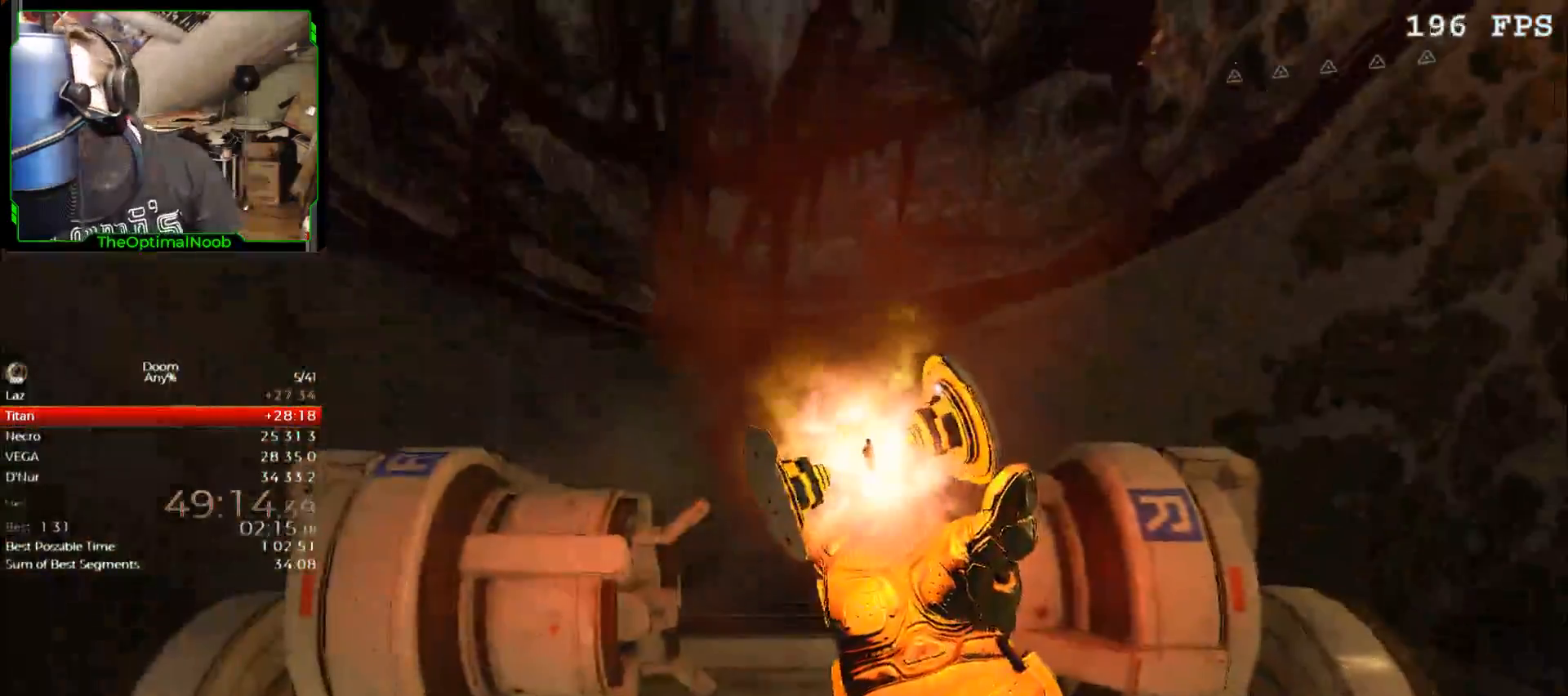
{"keys": [], "mouse": [], "events": []}
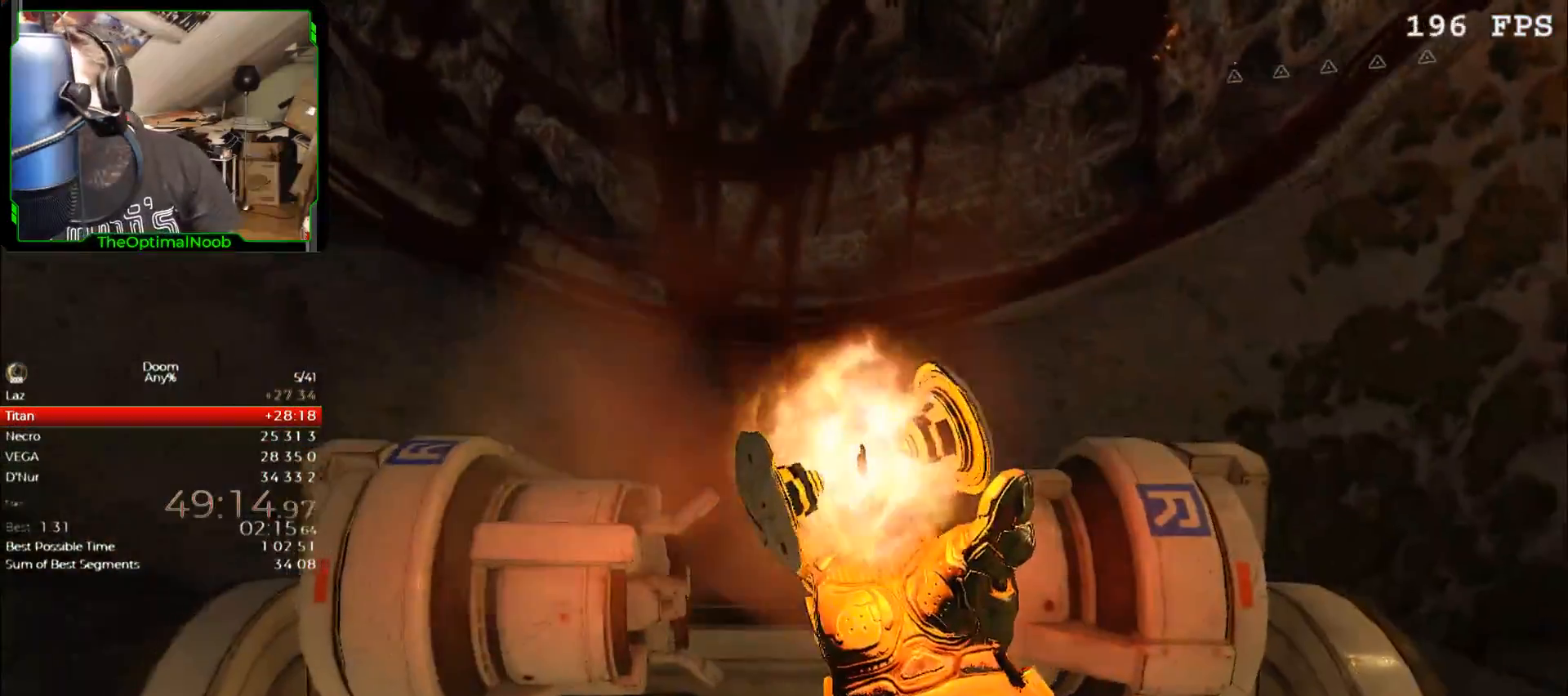
{"keys": [], "mouse": [], "events": []}
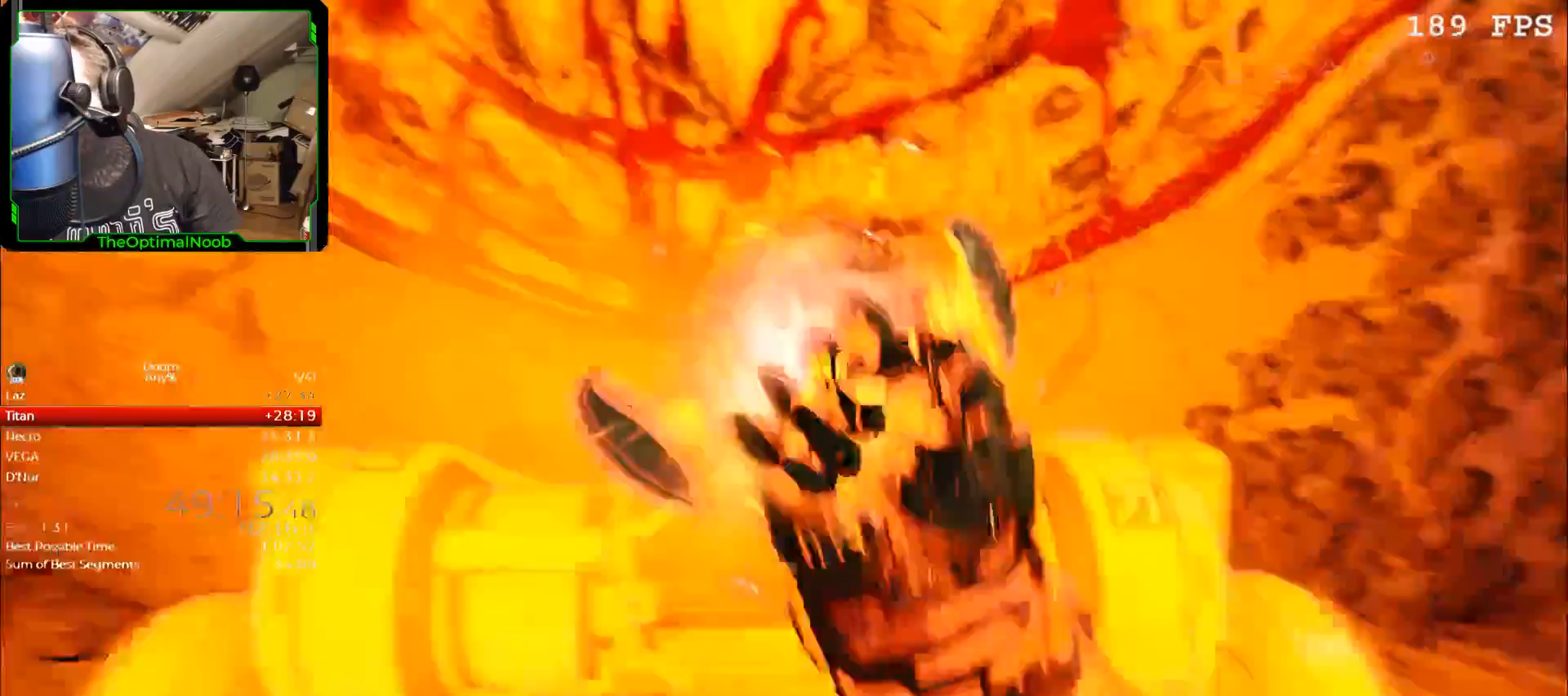
{"keys": [], "mouse": [], "events": []}